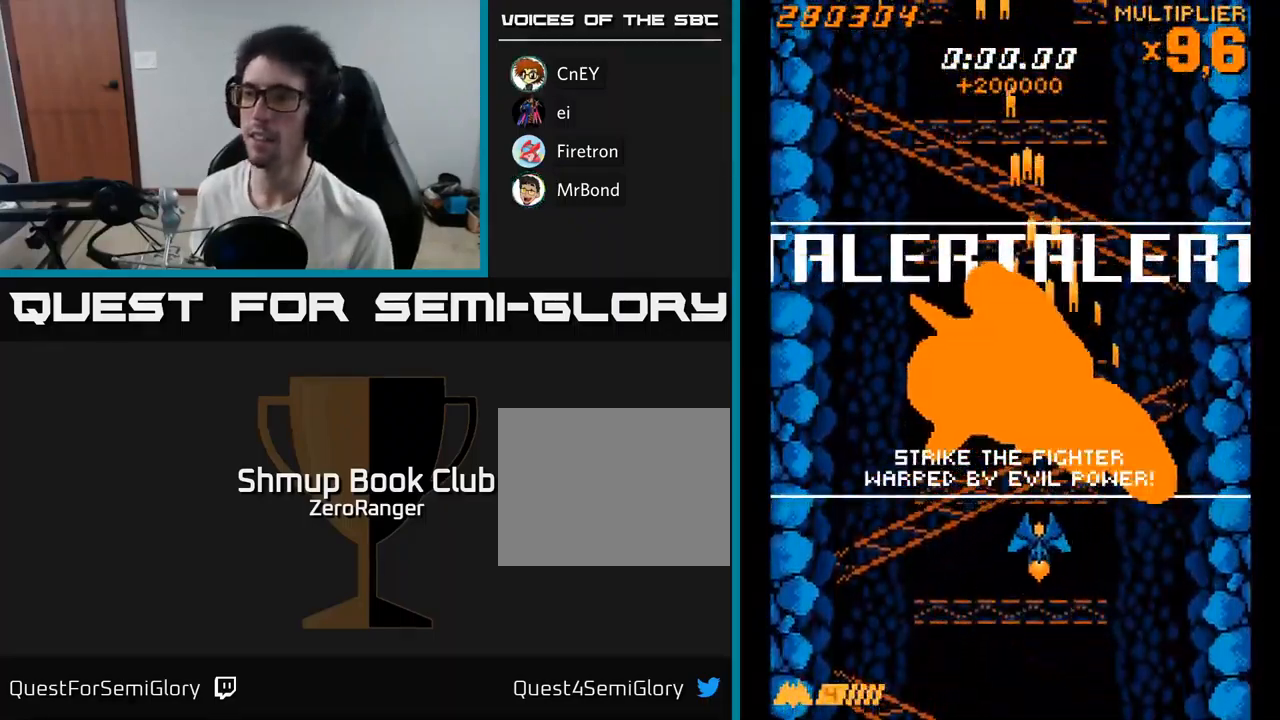
Gameplay with a controller (Xbox layout); each line is a JSON object with the inputs held at the frame after it. "events" lists button and stick changes between this image and that frame as [ms after this image, input, new state], when the widget could be followed in between. Not read: left_stick.
{"buttons": ["A", "DPAD_UP"], "right_stick": "center", "events": [[33, "DPAD_LEFT", "up"], [317, "DPAD_UP", "down"]]}
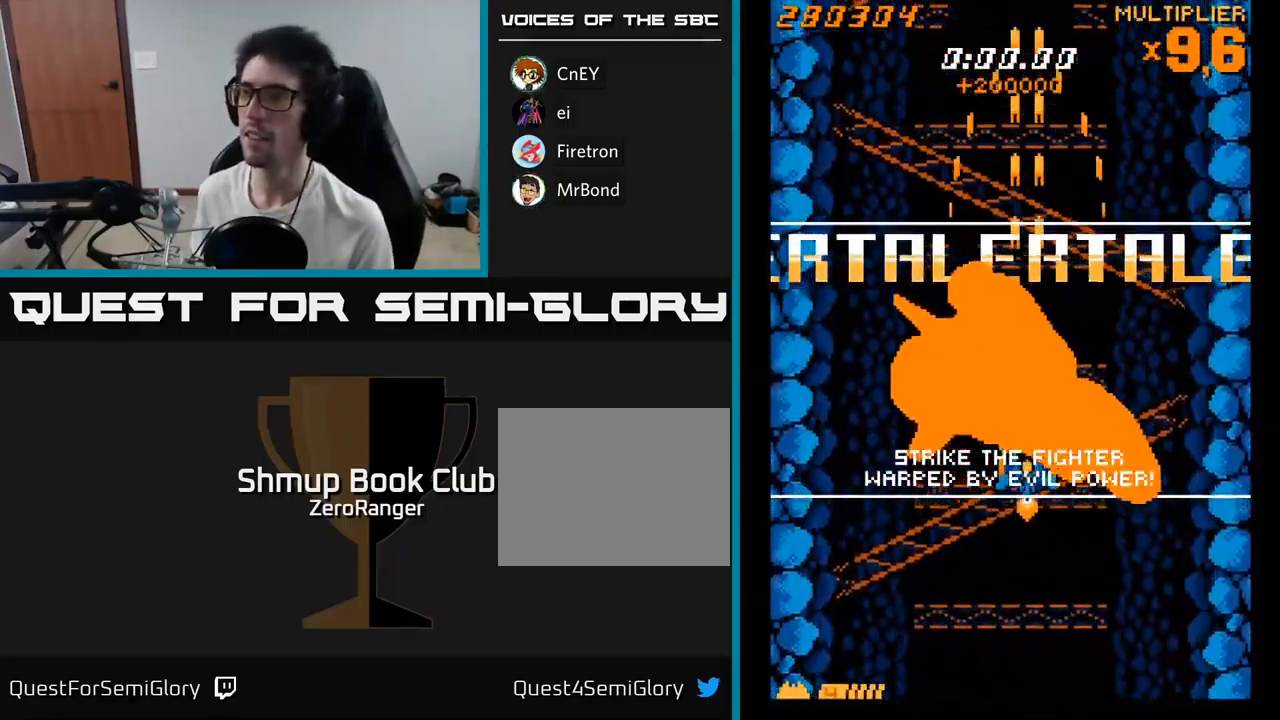
{"buttons": ["A", "DPAD_UP"], "right_stick": "center", "events": [[133, "DPAD_LEFT", "down"], [317, "DPAD_LEFT", "up"]]}
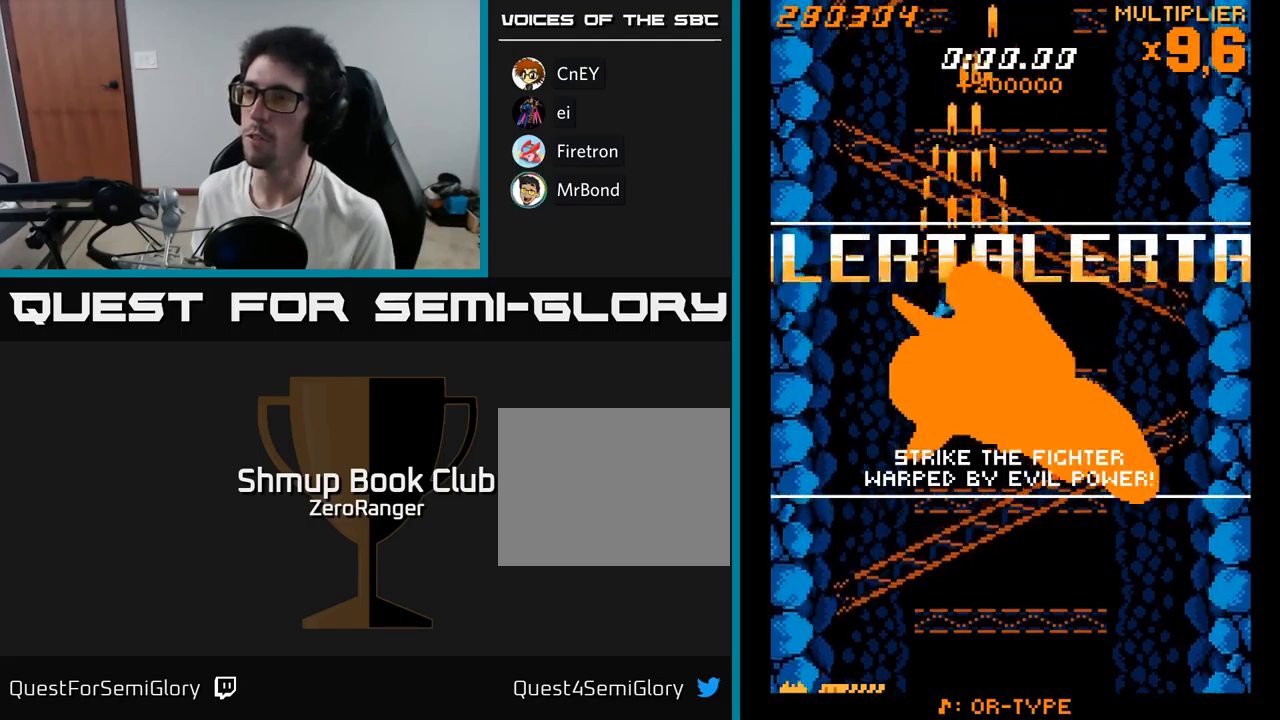
{"buttons": ["A", "DPAD_UP"], "right_stick": "center", "events": [[67, "DPAD_LEFT", "down"], [184, "DPAD_LEFT", "up"]]}
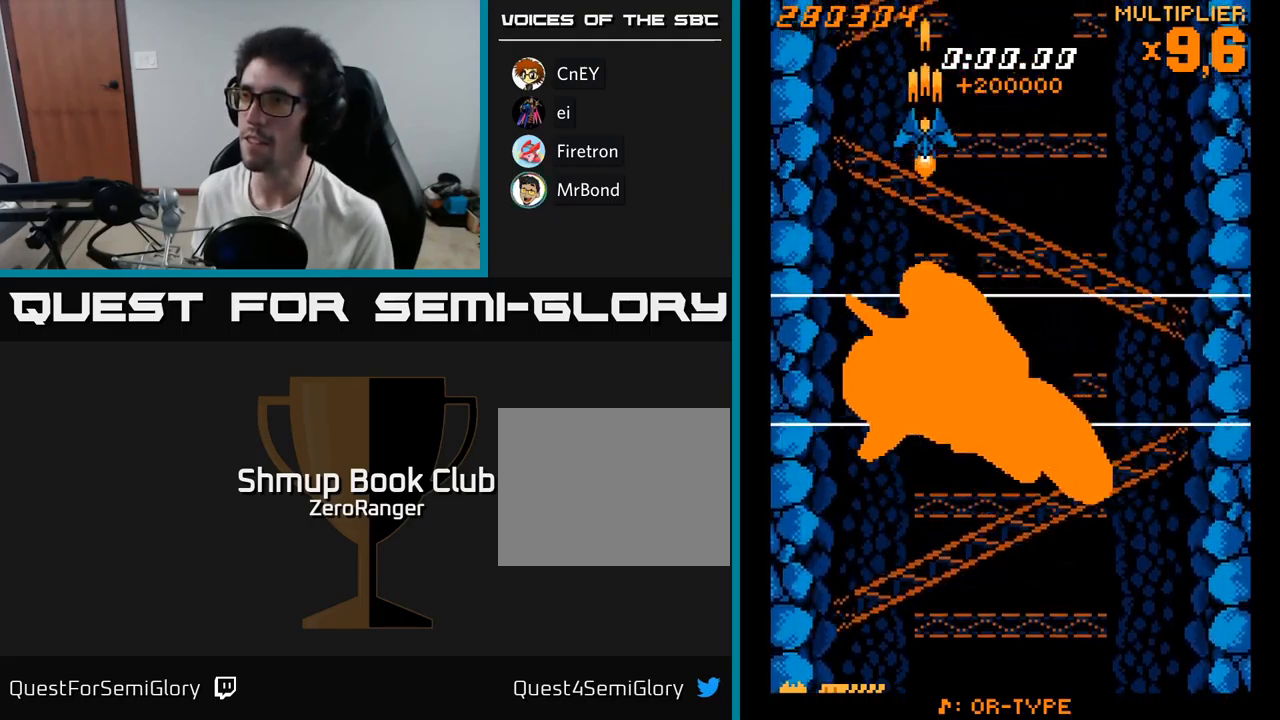
{"buttons": ["X", "DPAD_RIGHT"], "right_stick": "center", "events": [[384, "X", "down"], [400, "DPAD_RIGHT", "down"], [417, "A", "up"], [417, "DPAD_UP", "up"]]}
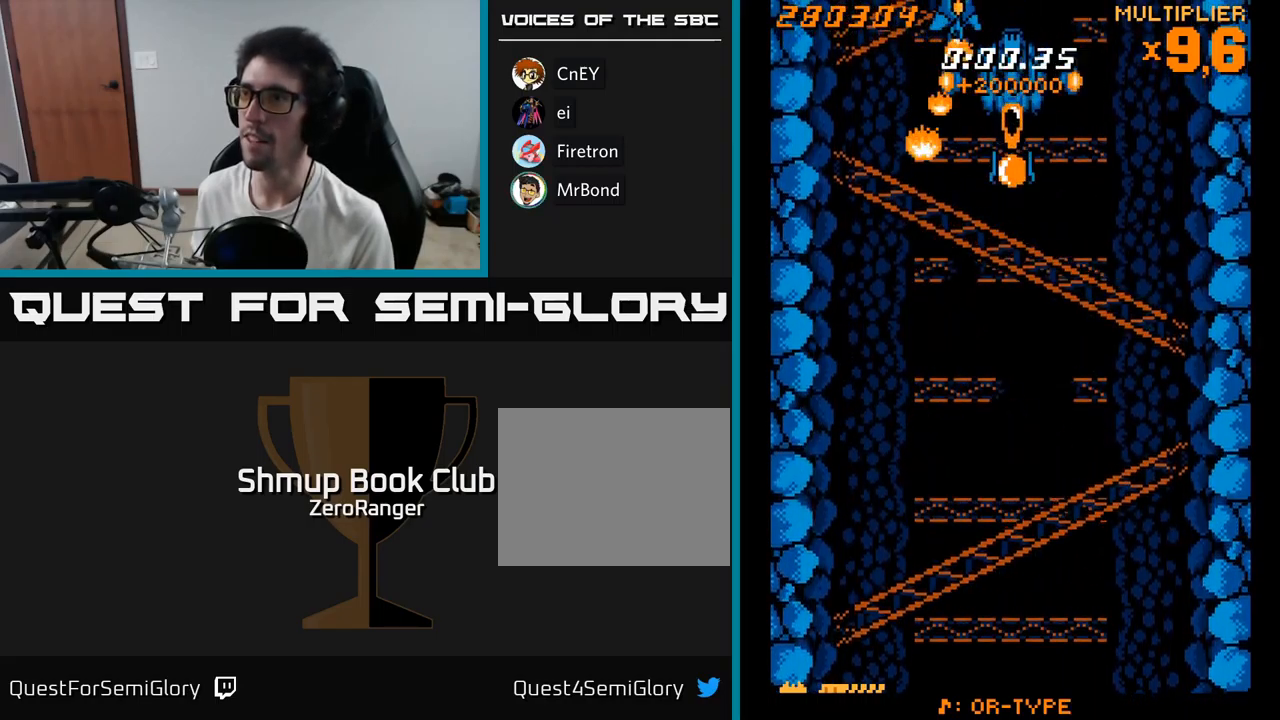
{"buttons": ["X"], "right_stick": "center", "events": [[117, "DPAD_DOWN", "down"], [167, "DPAD_RIGHT", "up"], [200, "DPAD_DOWN", "up"]]}
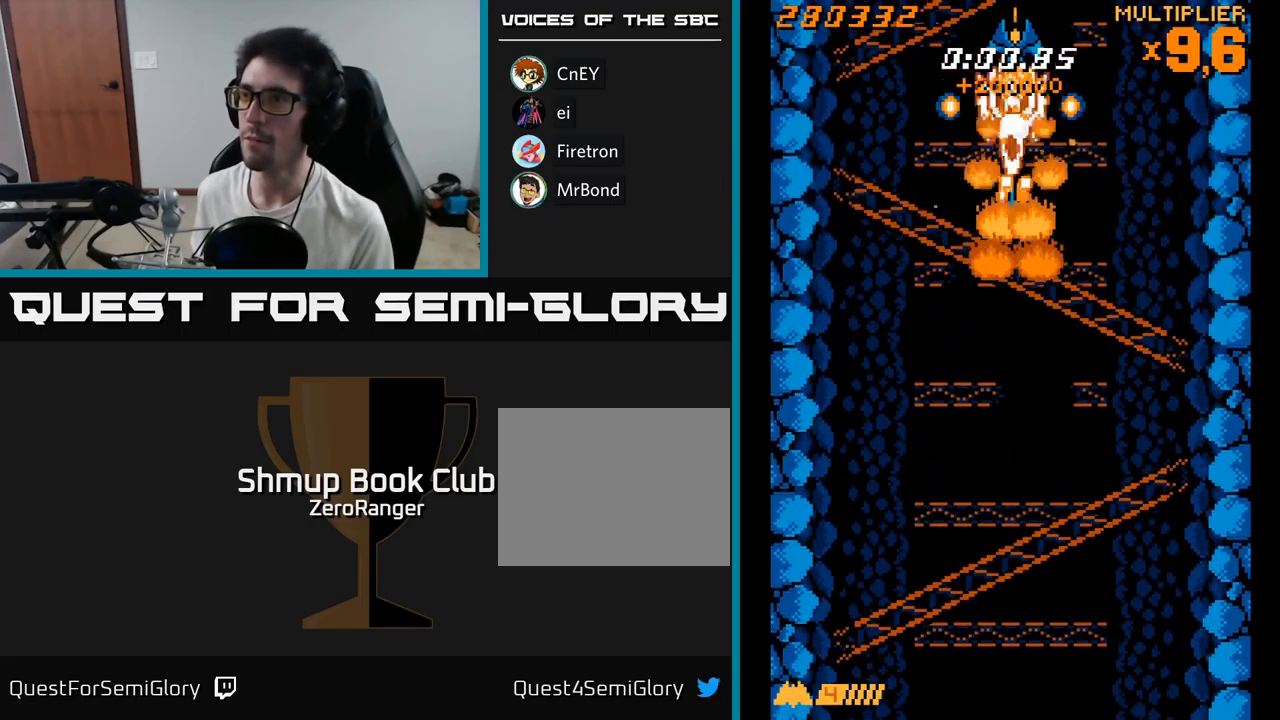
{"buttons": ["X"], "right_stick": "center", "events": []}
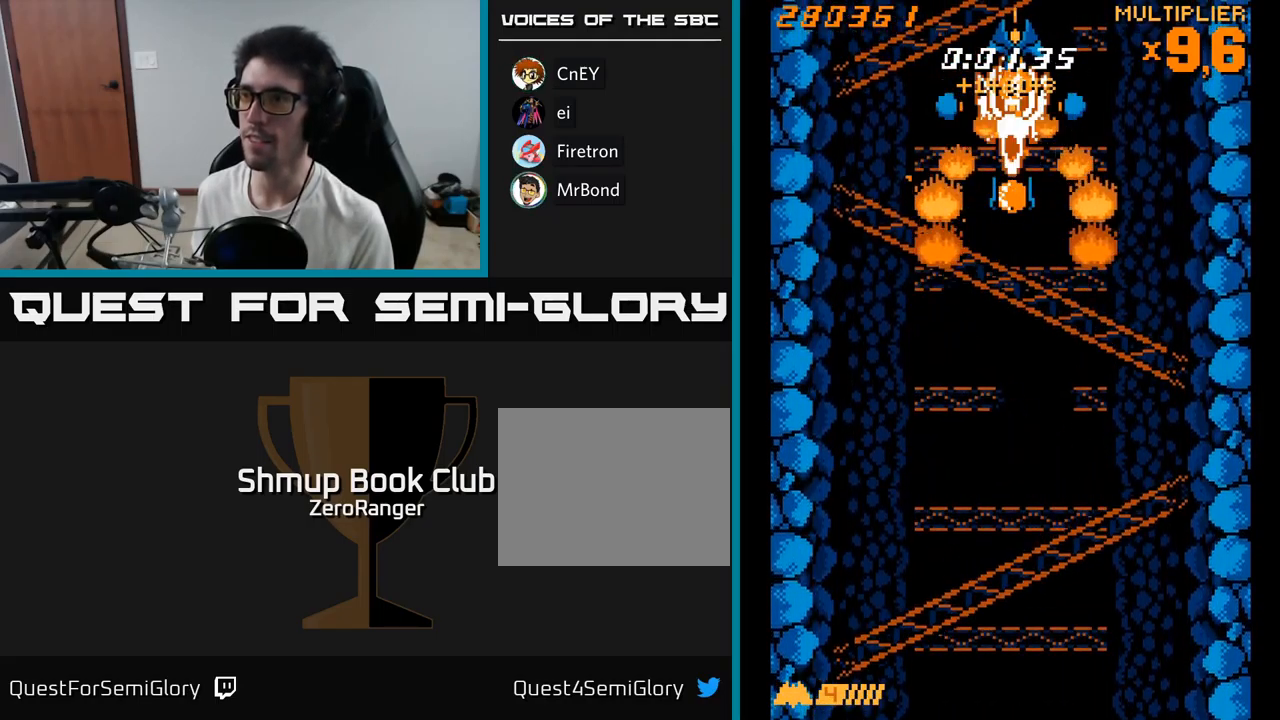
{"buttons": ["X"], "right_stick": "center", "events": []}
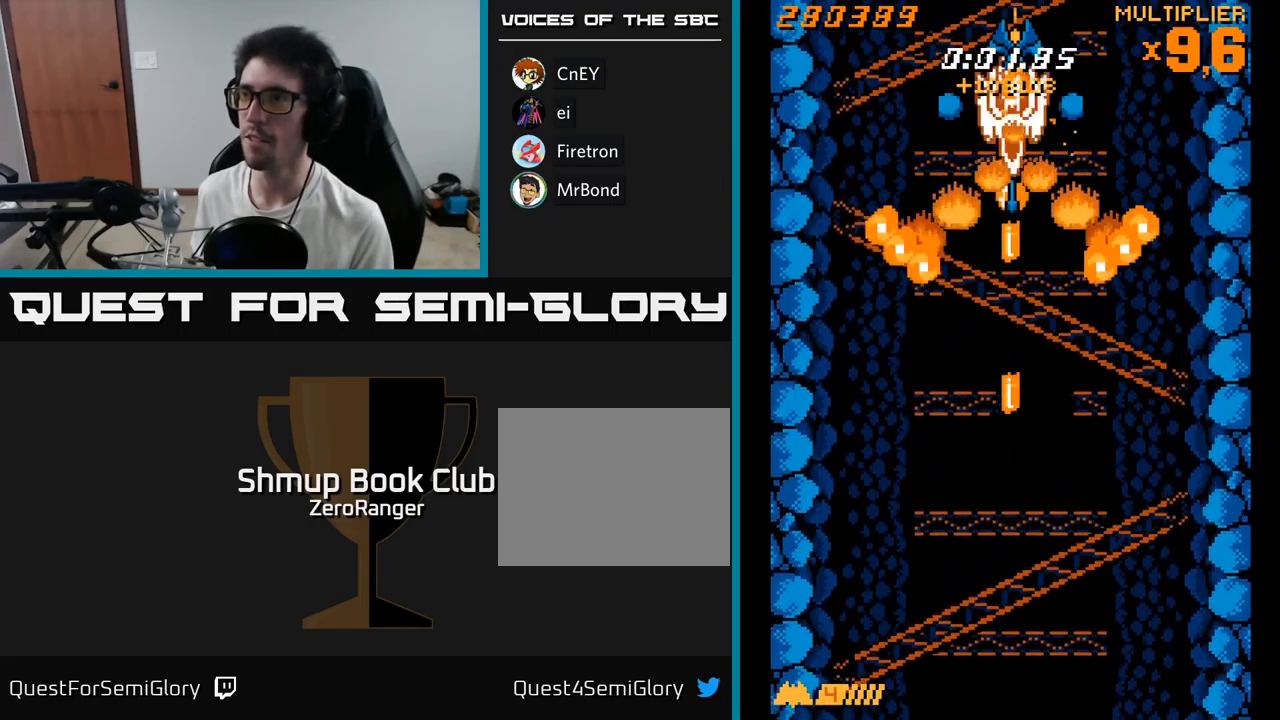
{"buttons": ["X"], "right_stick": "center", "events": []}
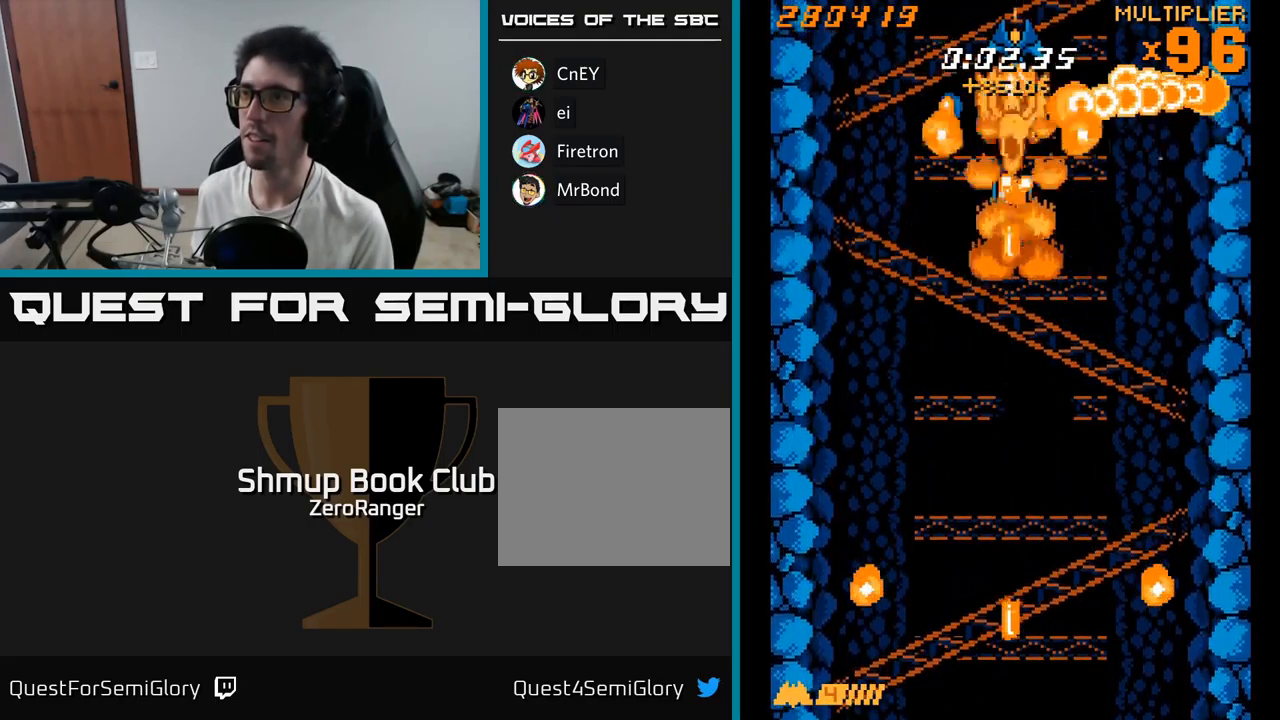
{"buttons": ["X", "DPAD_RIGHT"], "right_stick": "center", "events": [[150, "DPAD_LEFT", "down"], [150, "DPAD_UP", "down"], [234, "DPAD_LEFT", "up"], [267, "DPAD_UP", "up"], [434, "DPAD_RIGHT", "down"]]}
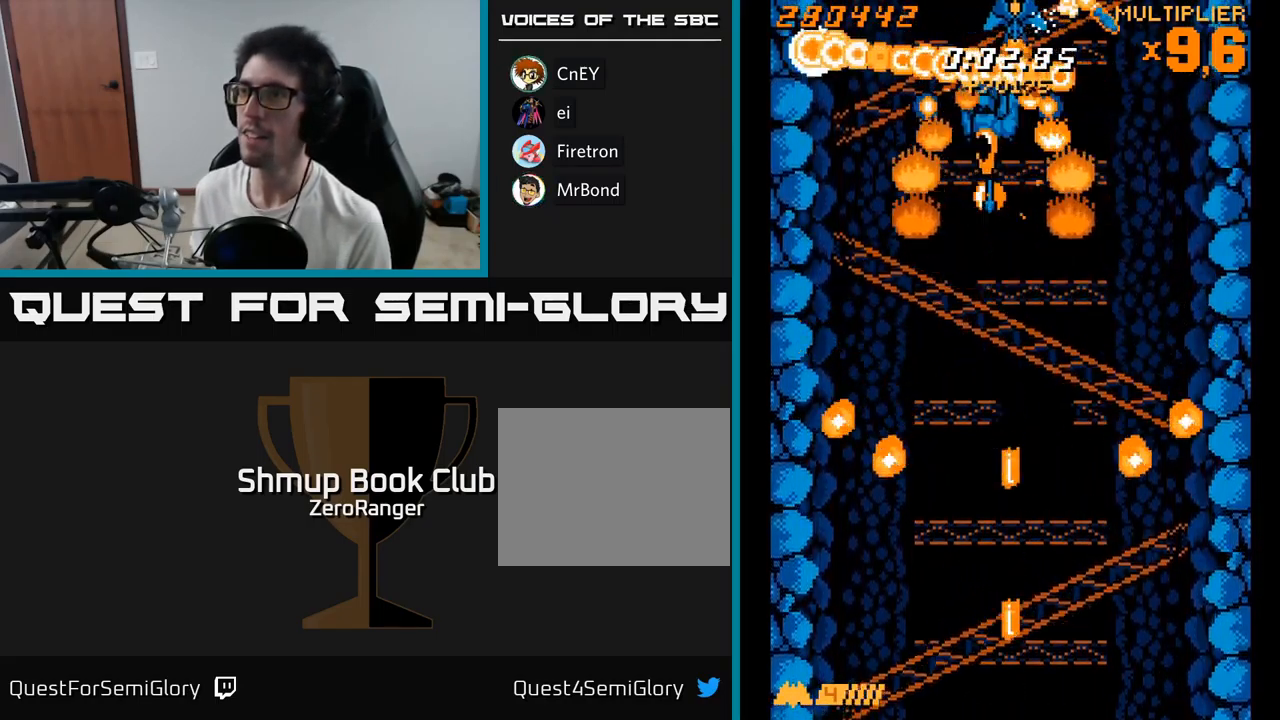
{"buttons": ["X"], "right_stick": "center", "events": [[50, "DPAD_RIGHT", "up"], [67, "DPAD_DOWN", "down"], [217, "DPAD_DOWN", "up"], [434, "DPAD_DOWN", "down"], [467, "DPAD_DOWN", "up"]]}
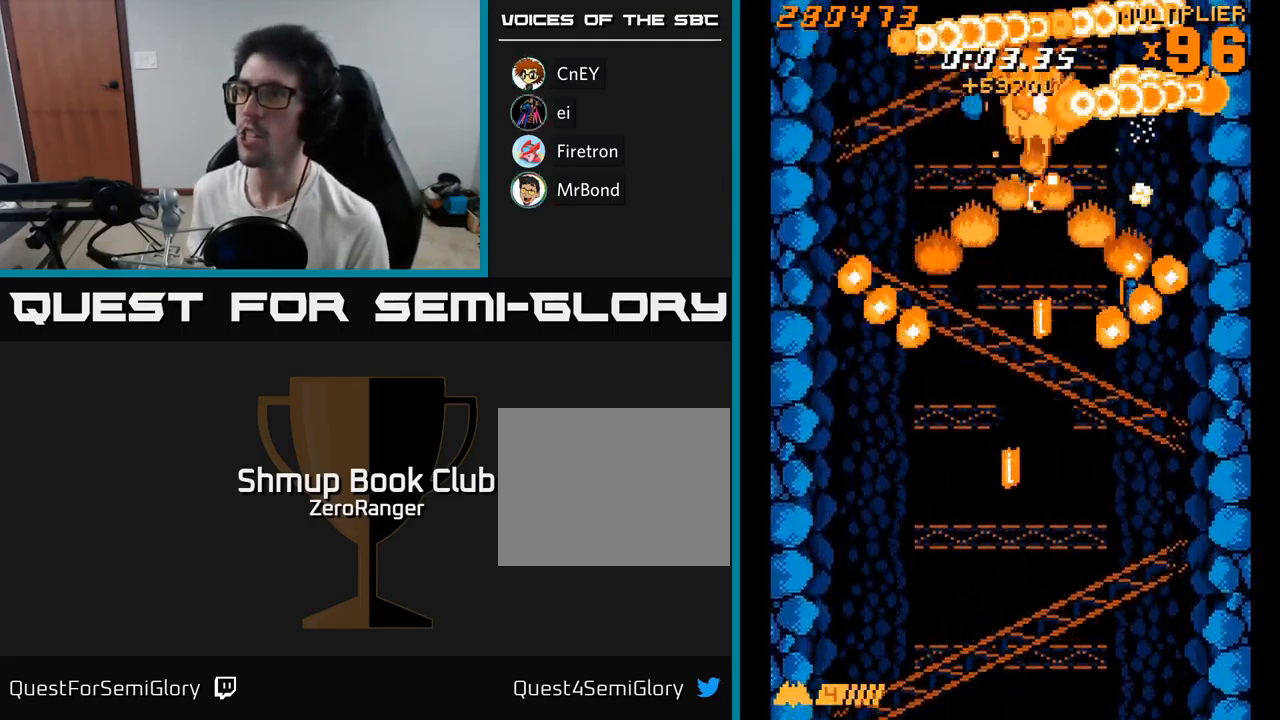
{"buttons": ["X", "DPAD_UP", "DPAD_LEFT"], "right_stick": "center", "events": [[84, "DPAD_LEFT", "down"], [150, "DPAD_UP", "down"], [184, "DPAD_UP", "up"], [217, "DPAD_LEFT", "up"], [384, "DPAD_LEFT", "down"], [400, "DPAD_UP", "down"]]}
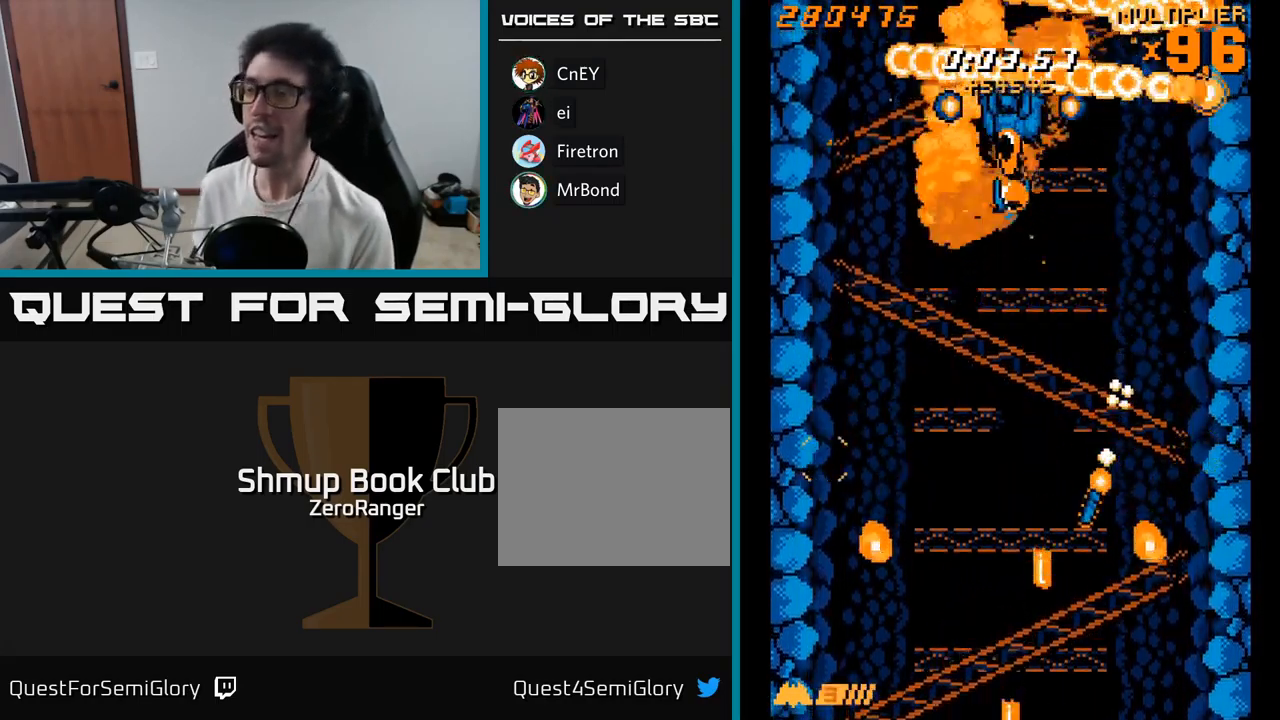
{"buttons": ["X", "DPAD_LEFT"], "right_stick": "center", "events": [[34, "DPAD_UP", "up"], [50, "DPAD_LEFT", "up"], [466, "DPAD_LEFT", "down"]]}
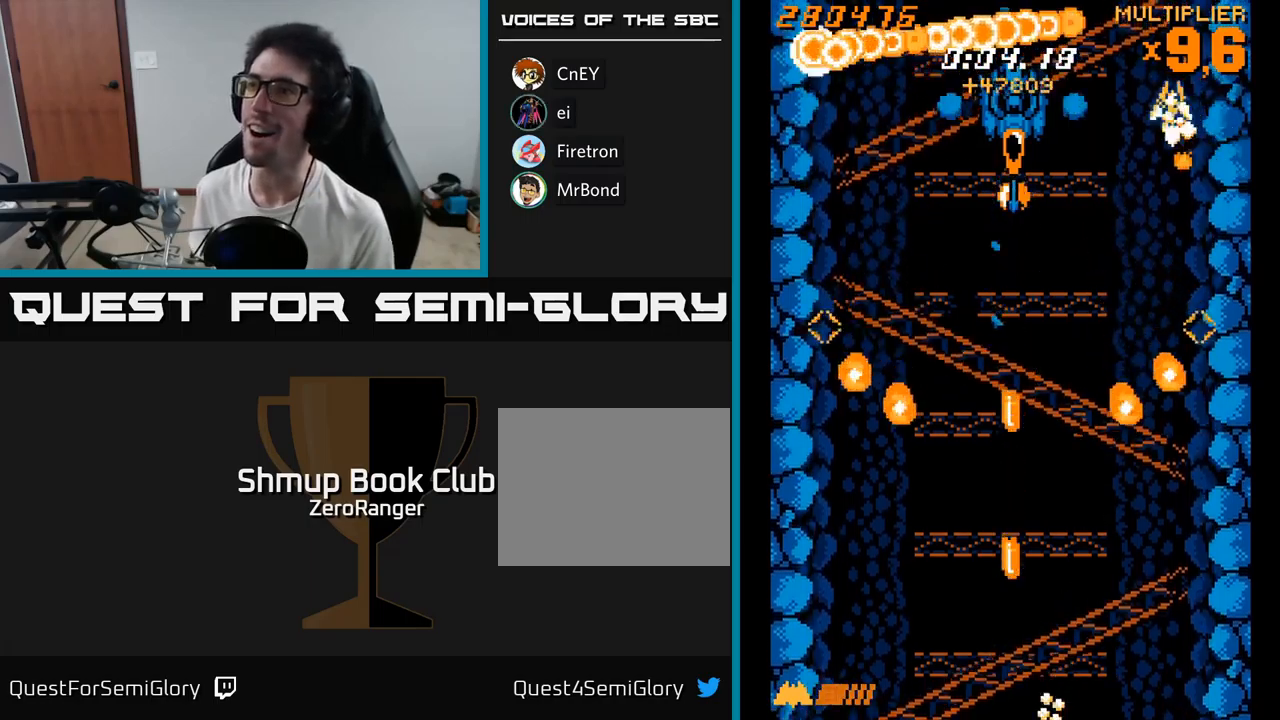
{"buttons": ["X", "DPAD_DOWN"], "right_stick": "center", "events": [[17, "DPAD_UP", "down"], [317, "DPAD_UP", "up"], [350, "DPAD_DOWN", "down"], [367, "DPAD_LEFT", "up"], [400, "DPAD_RIGHT", "down"], [484, "DPAD_RIGHT", "up"]]}
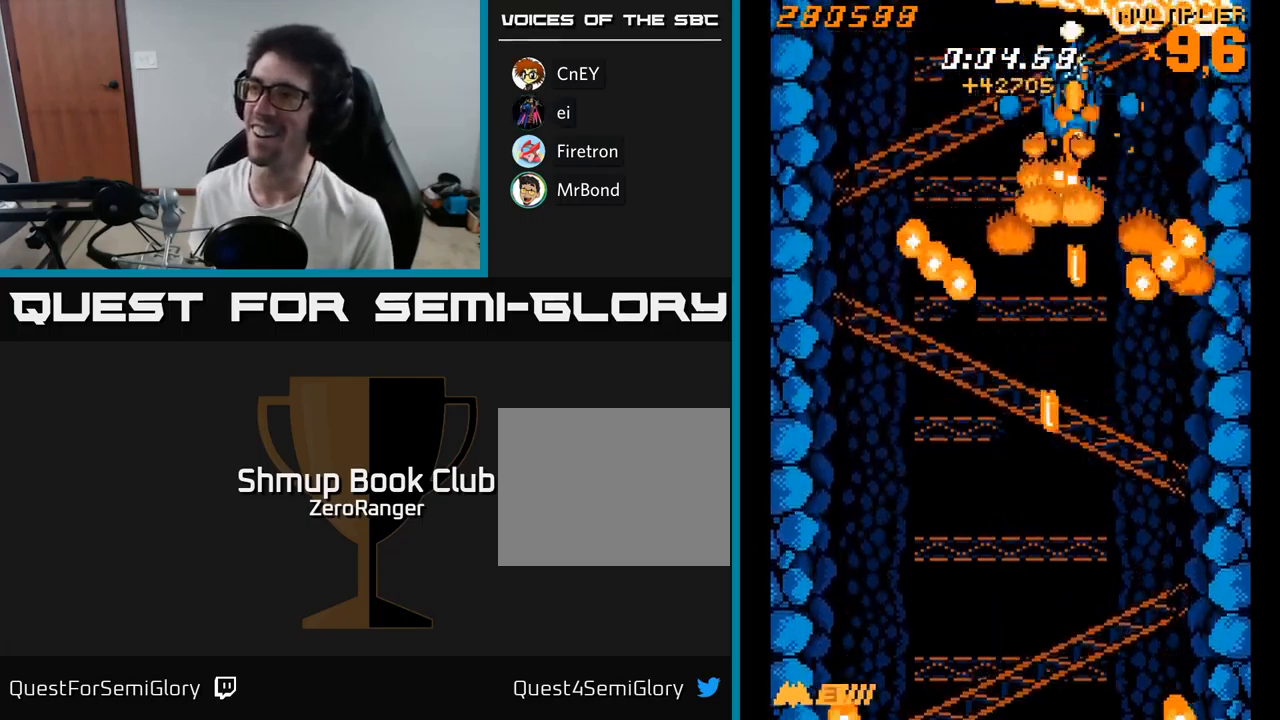
{"buttons": ["X", "DPAD_LEFT"], "right_stick": "center", "events": [[34, "DPAD_DOWN", "up"], [234, "DPAD_LEFT", "down"]]}
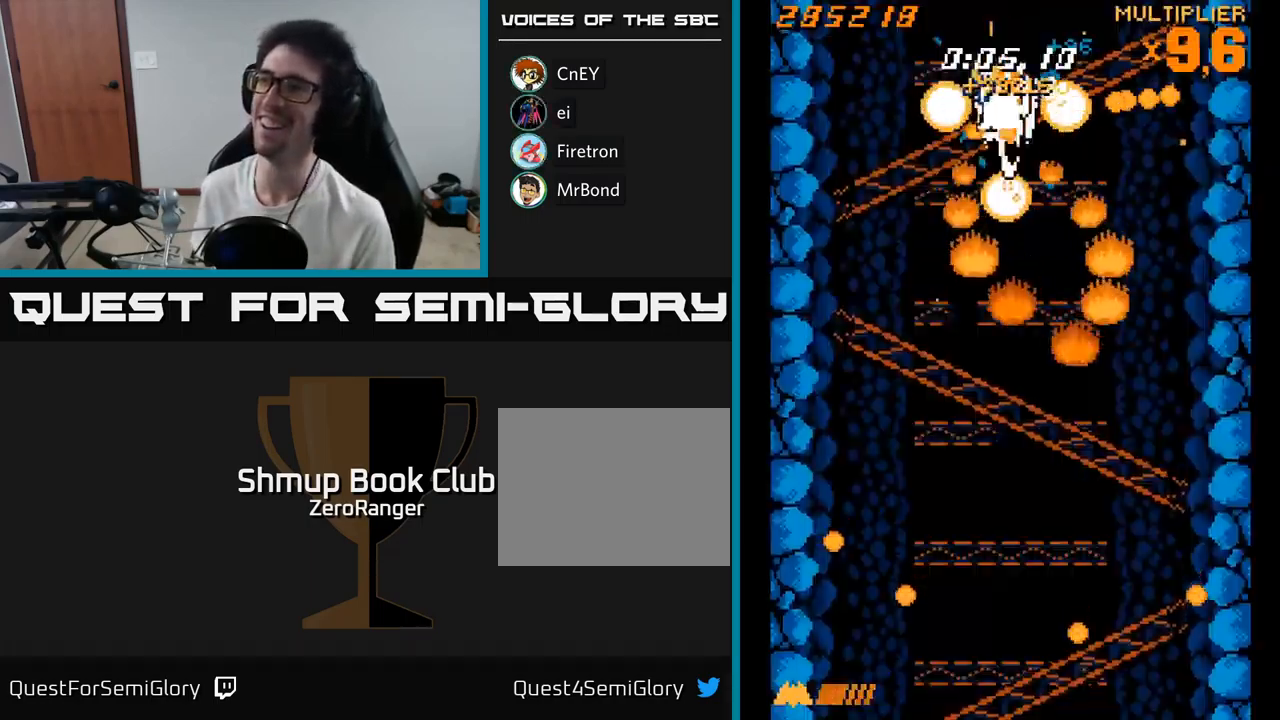
{"buttons": ["X", "DPAD_DOWN"], "right_stick": "center"}
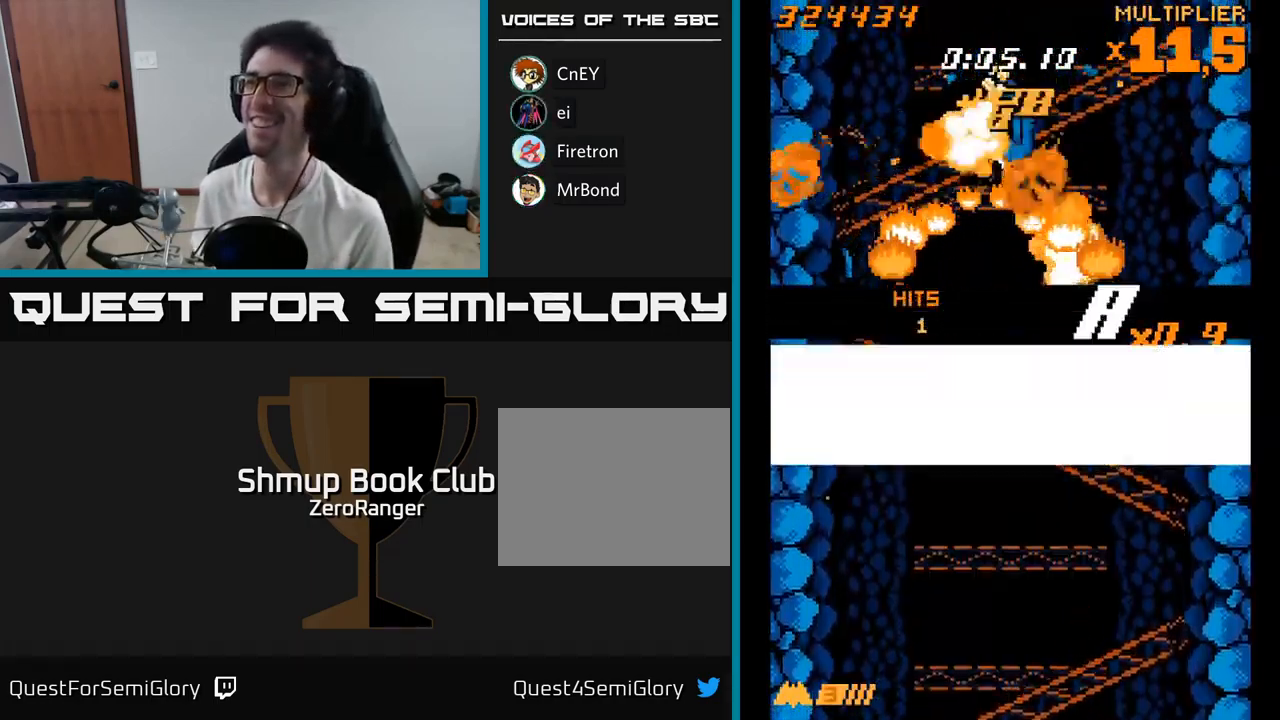
{"buttons": ["A", "DPAD_DOWN"], "right_stick": "center", "events": [[367, "DPAD_RIGHT", "down"], [417, "A", "down"], [467, "X", "up"], [484, "DPAD_RIGHT", "up"]]}
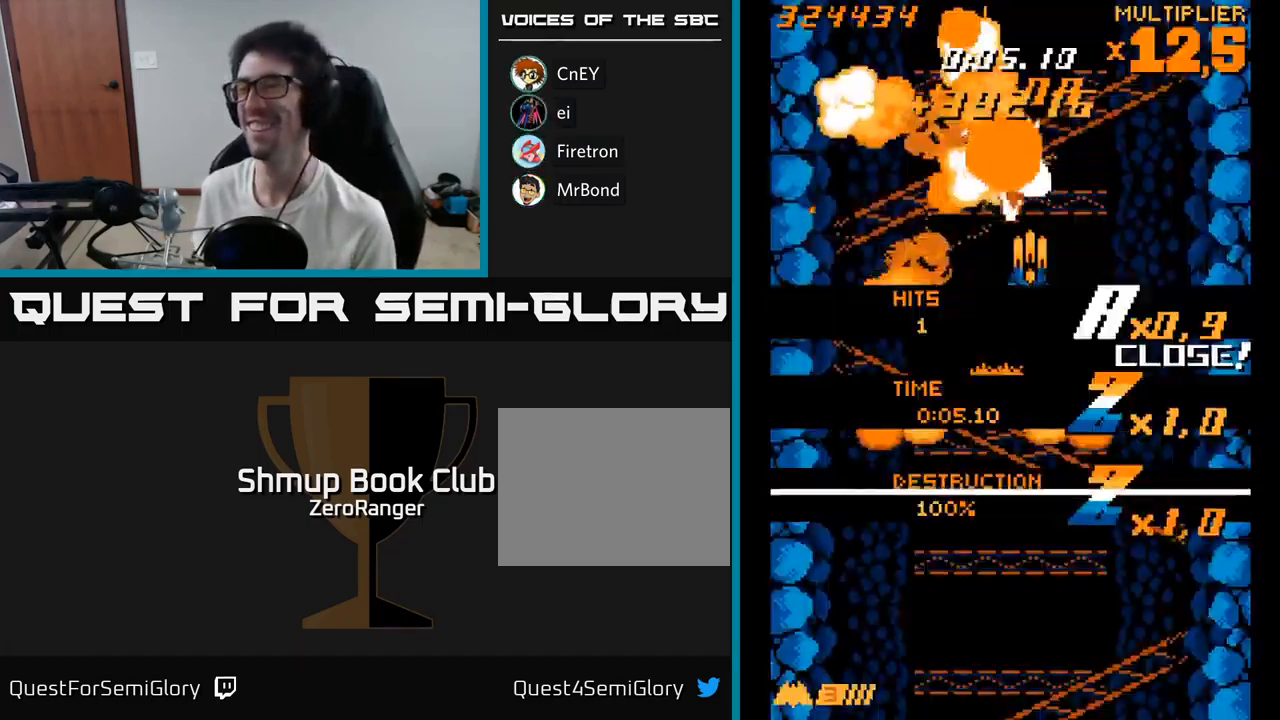
{"buttons": ["A", "DPAD_DOWN"], "right_stick": "center", "events": []}
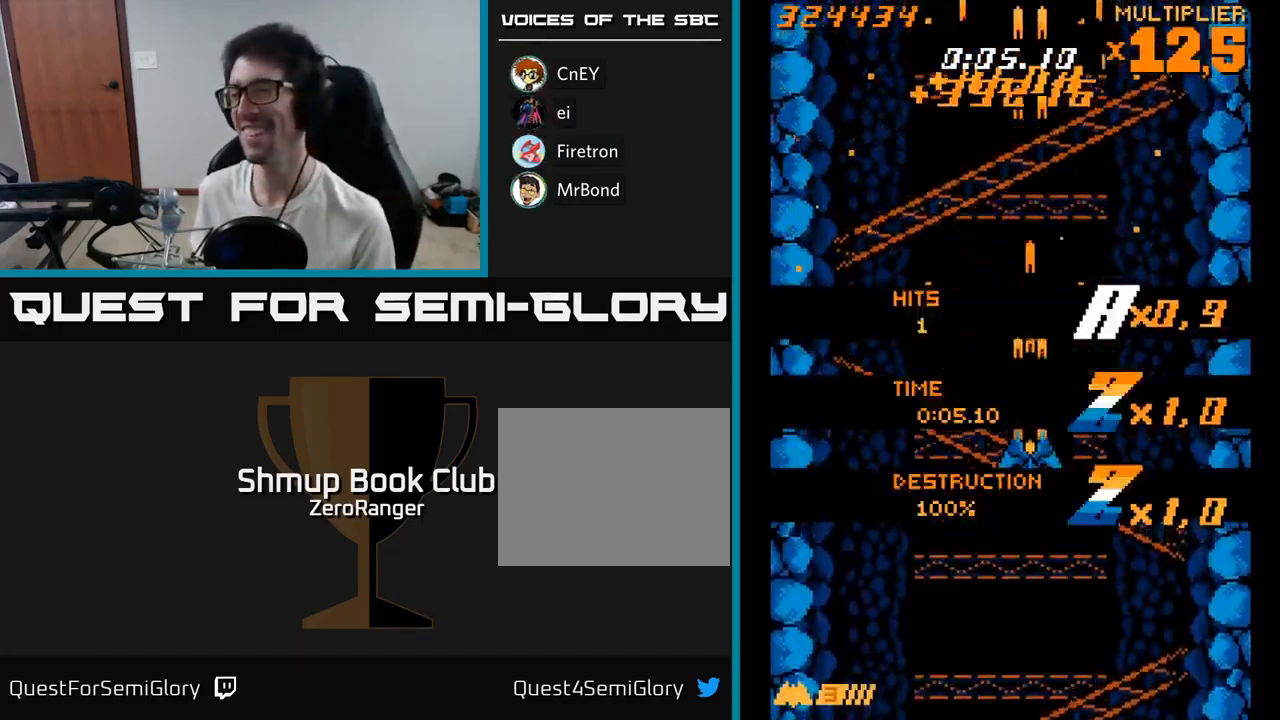
{"buttons": ["A", "DPAD_LEFT"], "right_stick": "center", "events": [[150, "DPAD_RIGHT", "down"], [267, "DPAD_RIGHT", "up"], [450, "DPAD_LEFT", "down"], [484, "DPAD_DOWN", "up"]]}
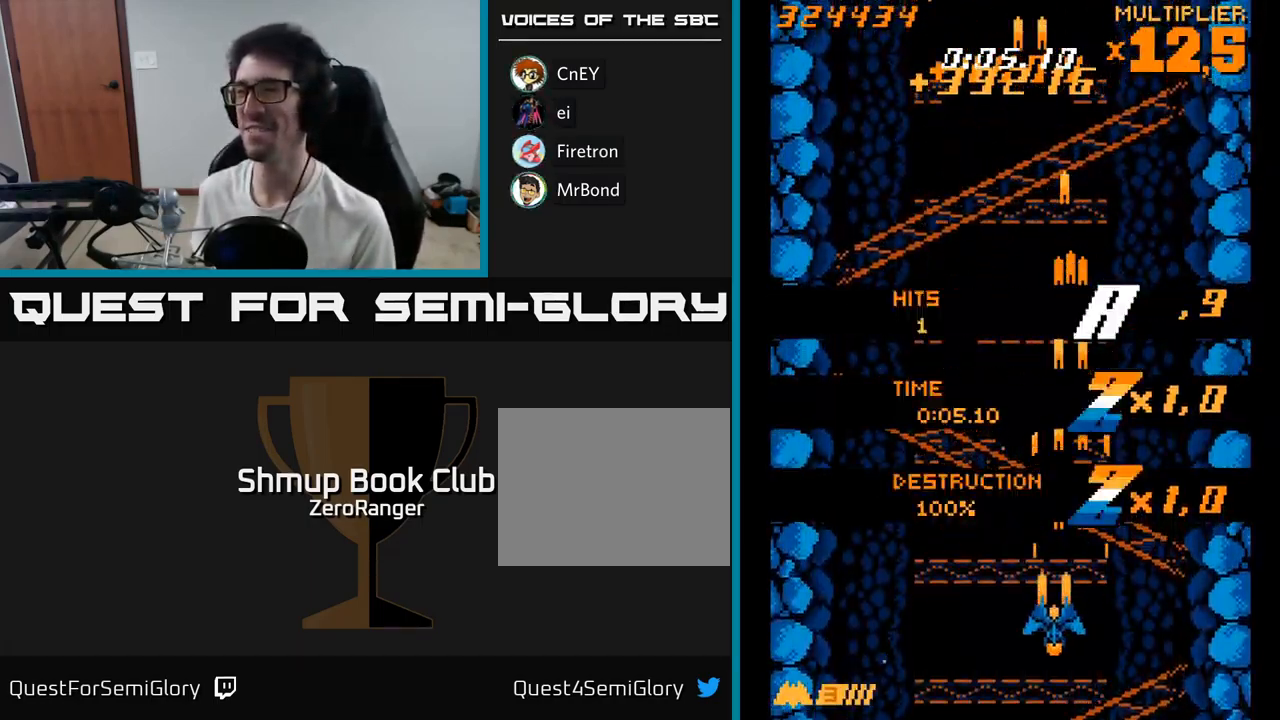
{"buttons": ["A", "DPAD_UP", "DPAD_LEFT"], "right_stick": "center", "events": [[117, "DPAD_LEFT", "up"], [134, "DPAD_DOWN", "down"], [167, "DPAD_RIGHT", "down"], [250, "DPAD_DOWN", "up"], [267, "DPAD_DOWN", "down"], [300, "DPAD_RIGHT", "up"], [350, "DPAD_LEFT", "down"], [367, "DPAD_DOWN", "up"], [500, "DPAD_UP", "down"]]}
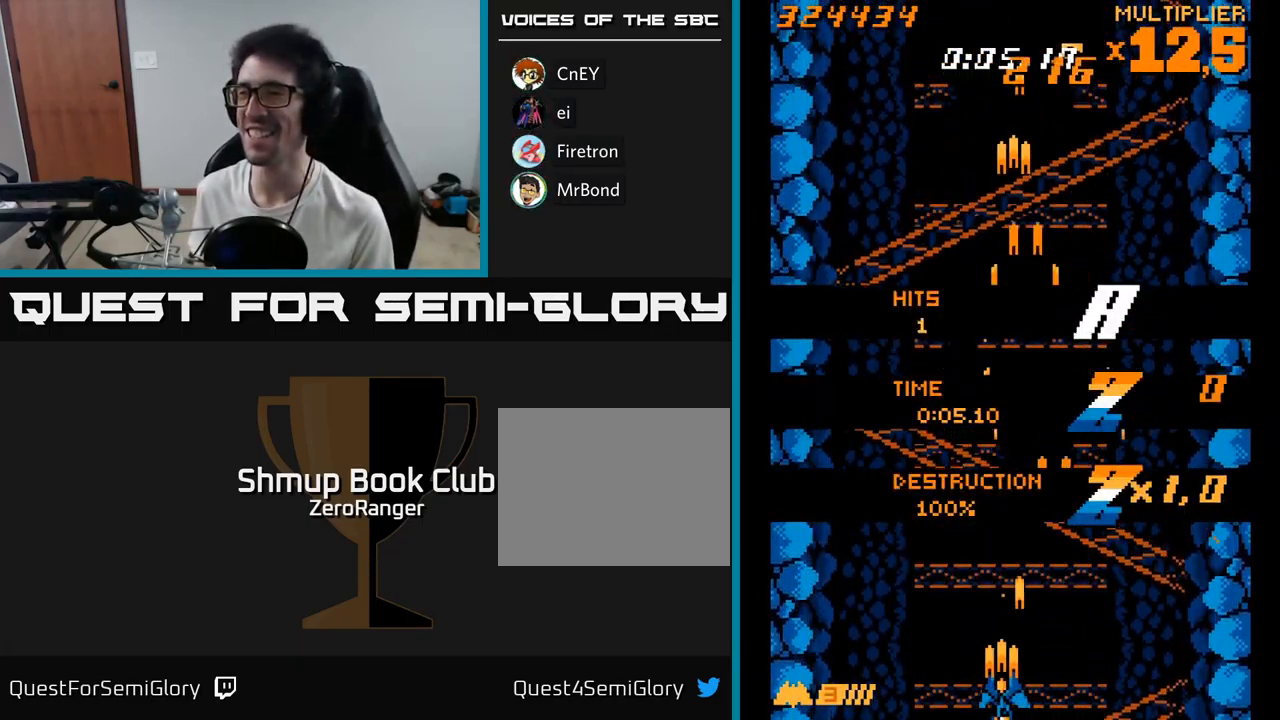
{"buttons": ["A"], "right_stick": "center", "events": [[34, "DPAD_LEFT", "up"], [384, "DPAD_UP", "up"]]}
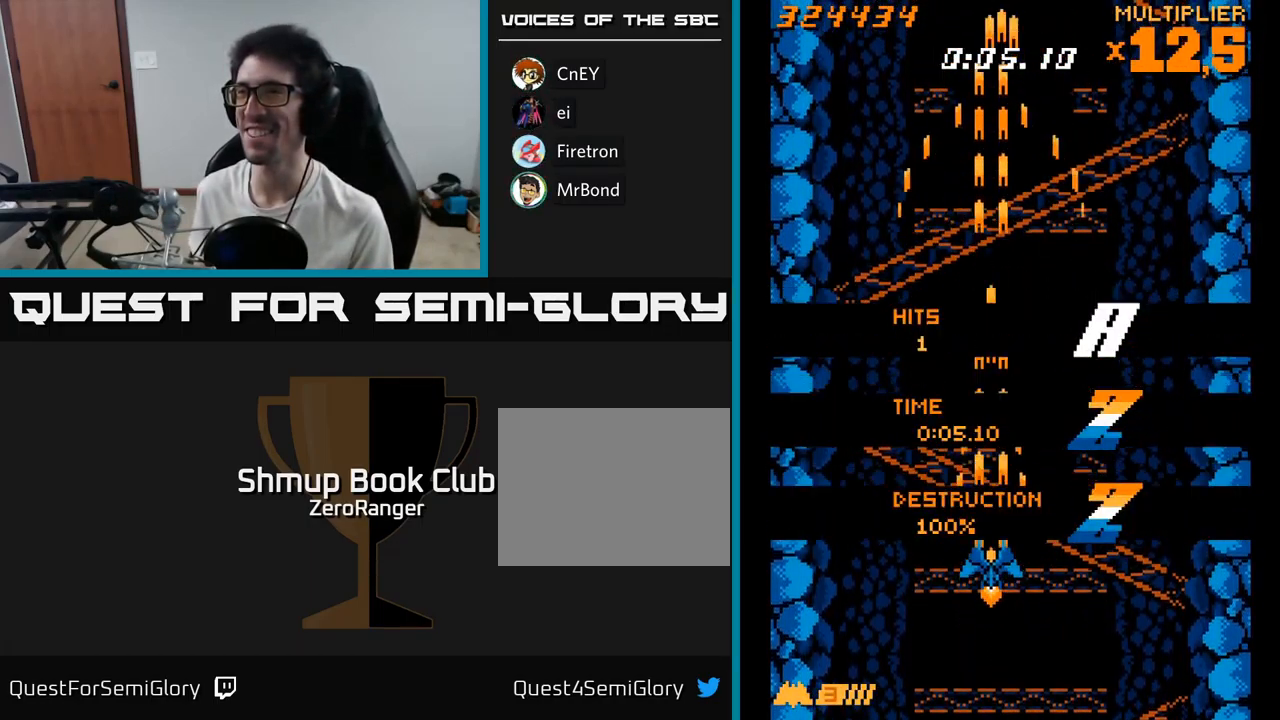
{"buttons": ["A", "DPAD_LEFT"], "right_stick": "center", "events": [[67, "DPAD_DOWN", "down"], [234, "DPAD_RIGHT", "down"], [417, "DPAD_RIGHT", "up"], [450, "DPAD_DOWN", "up"], [500, "DPAD_LEFT", "down"]]}
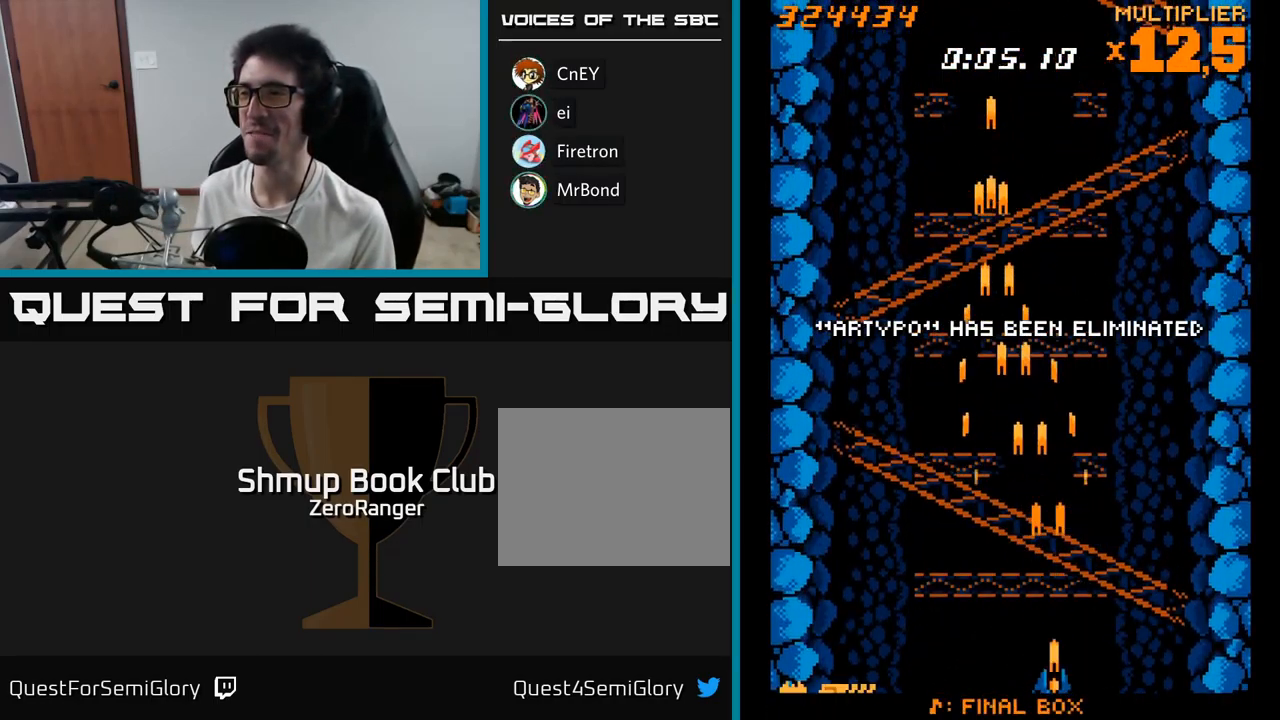
{"buttons": ["A"], "right_stick": "center", "events": [[17, "DPAD_UP", "down"], [150, "DPAD_LEFT", "up"], [484, "DPAD_UP", "up"]]}
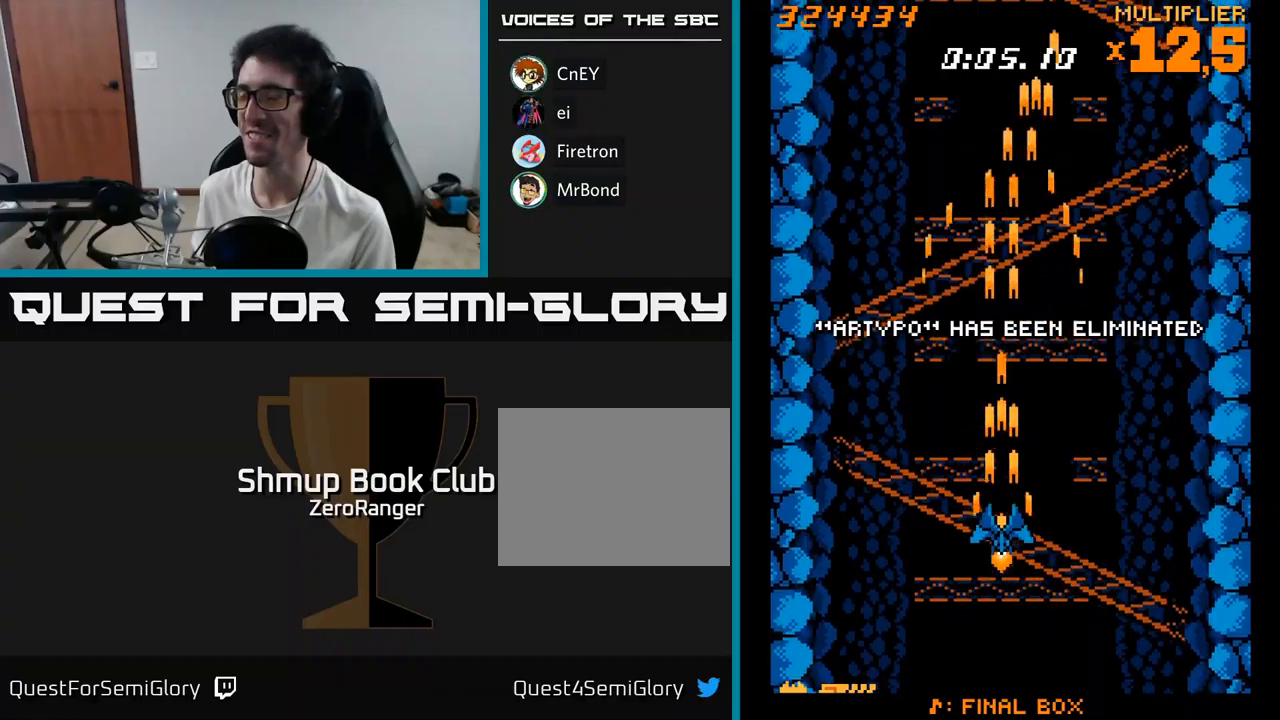
{"buttons": ["A", "DPAD_UP"], "right_stick": "center", "events": [[167, "DPAD_DOWN", "down"], [383, "DPAD_DOWN", "up"], [467, "DPAD_UP", "down"]]}
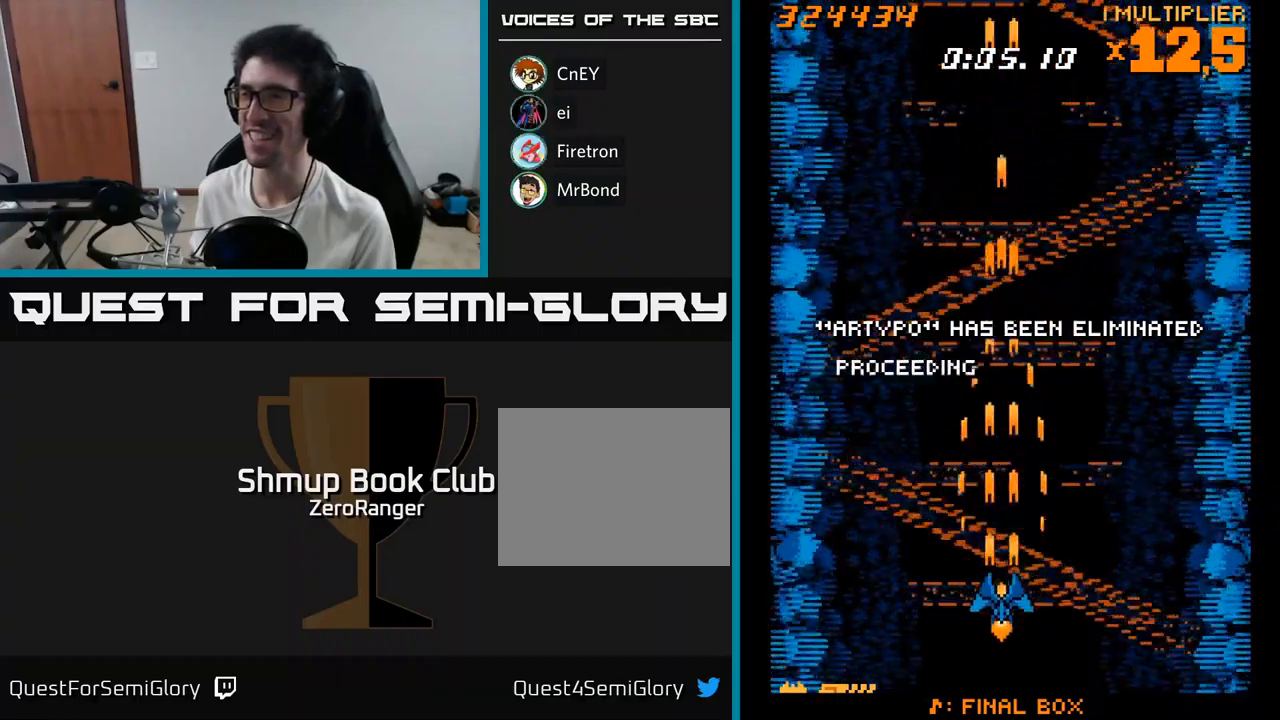
{"buttons": ["A"], "right_stick": "center", "events": [[67, "DPAD_UP", "up"]]}
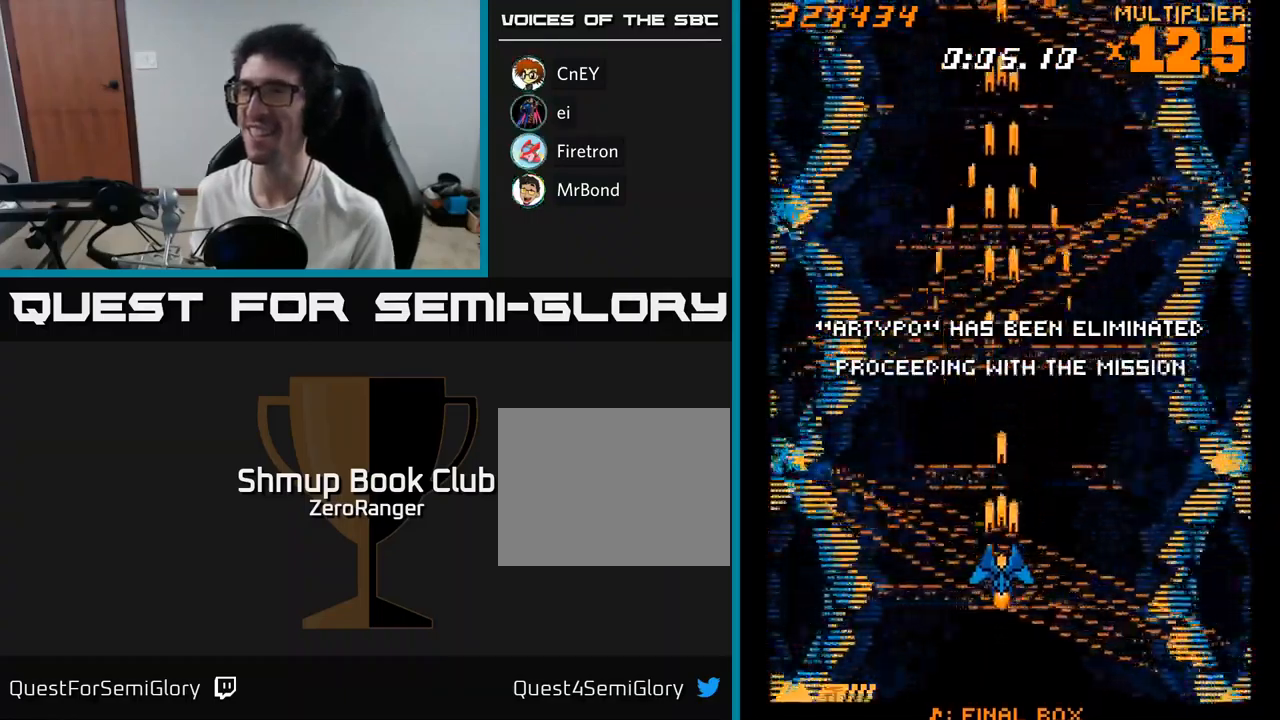
{"buttons": ["A"], "right_stick": "center", "events": [[100, "DPAD_UP", "down"], [267, "DPAD_UP", "up"]]}
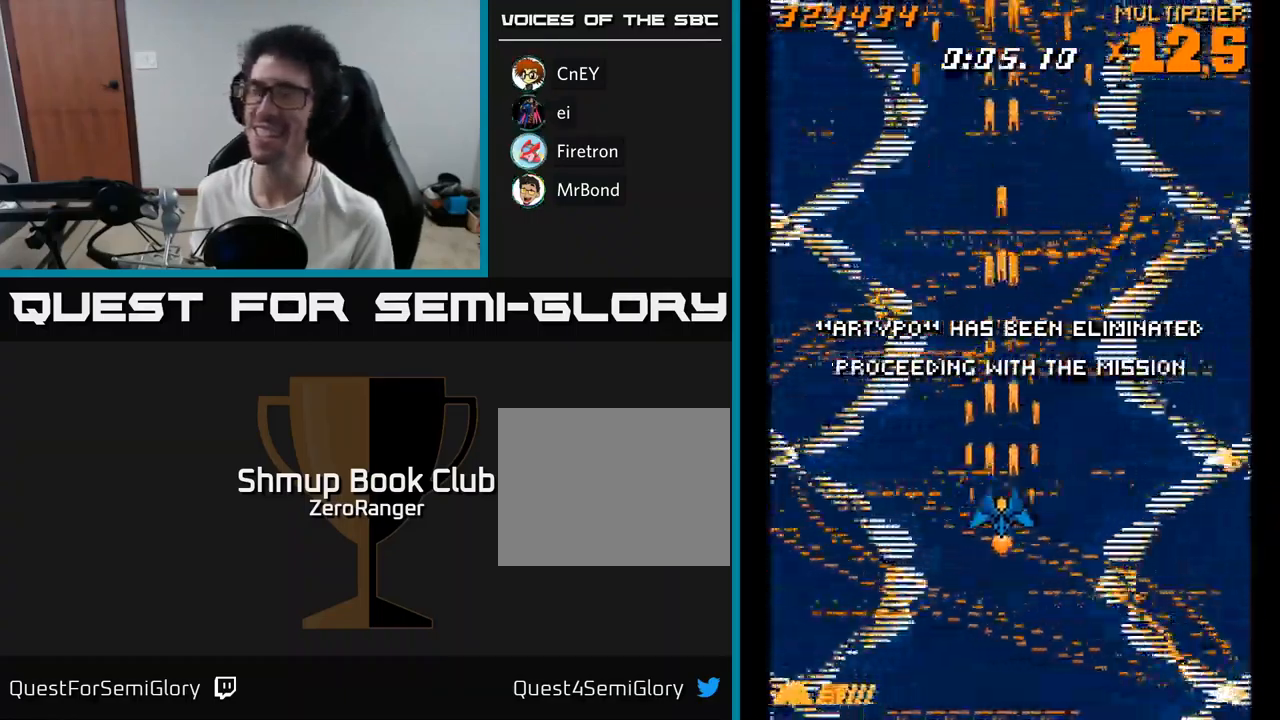
{"buttons": ["A", "DPAD_DOWN"], "right_stick": "center", "events": [[233, "DPAD_DOWN", "down"], [233, "DPAD_RIGHT", "down"], [367, "DPAD_RIGHT", "up"]]}
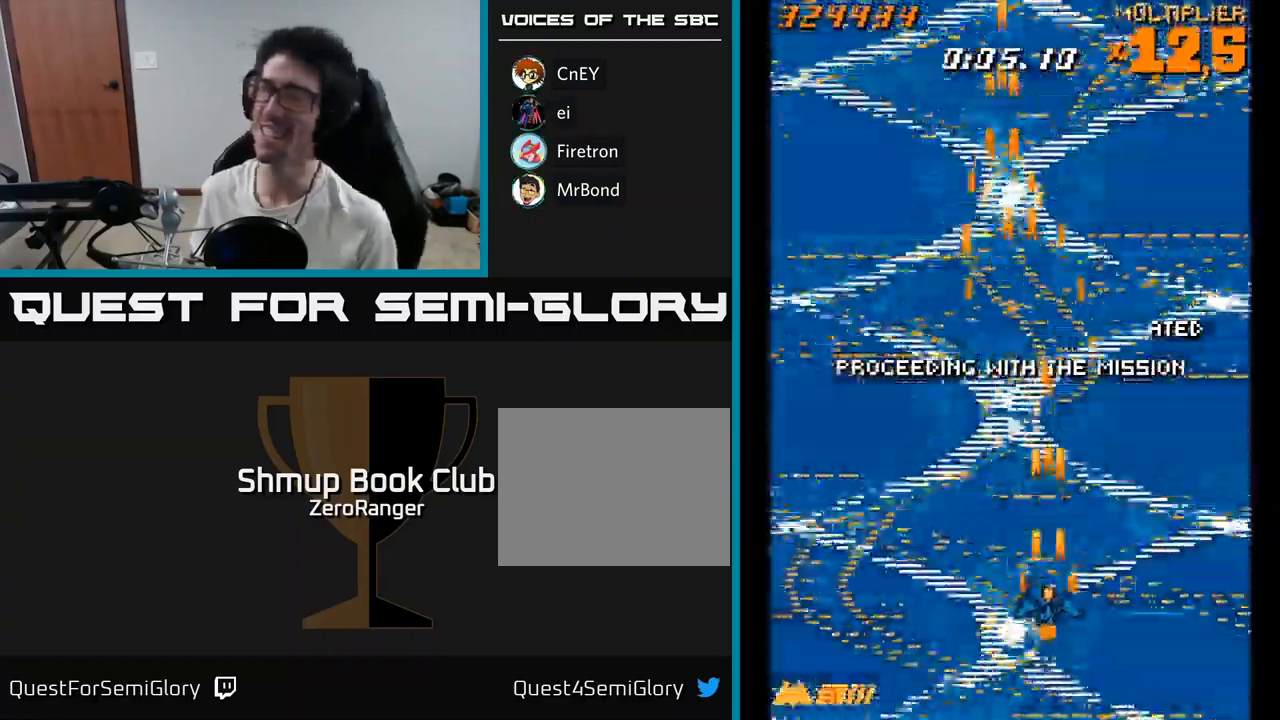
{"buttons": ["A", "DPAD_UP"], "right_stick": "center", "events": [[100, "DPAD_LEFT", "down"], [133, "DPAD_DOWN", "up"], [250, "DPAD_UP", "down"], [267, "DPAD_LEFT", "up"]]}
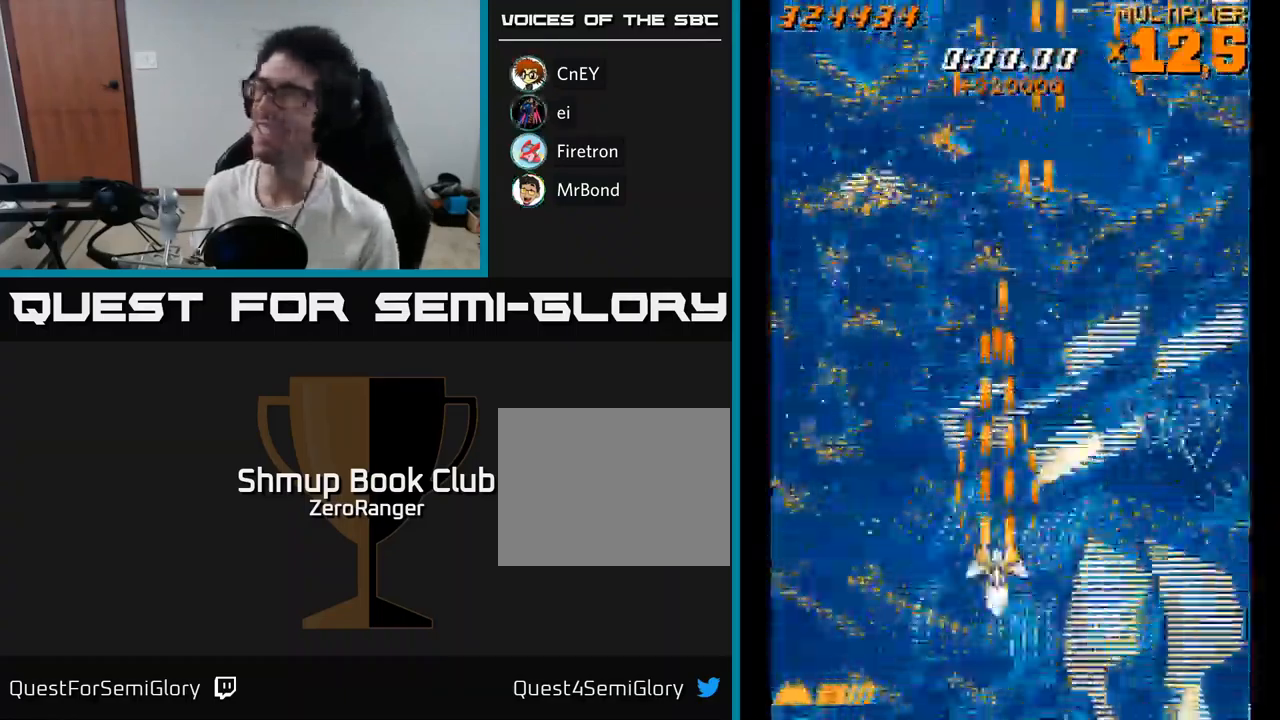
{"buttons": ["A", "DPAD_UP", "DPAD_LEFT"], "right_stick": "center", "events": [[67, "DPAD_UP", "up"], [150, "DPAD_DOWN", "down"], [217, "DPAD_RIGHT", "down"], [433, "DPAD_DOWN", "up"], [433, "DPAD_RIGHT", "up"], [500, "DPAD_LEFT", "down"], [500, "DPAD_UP", "down"]]}
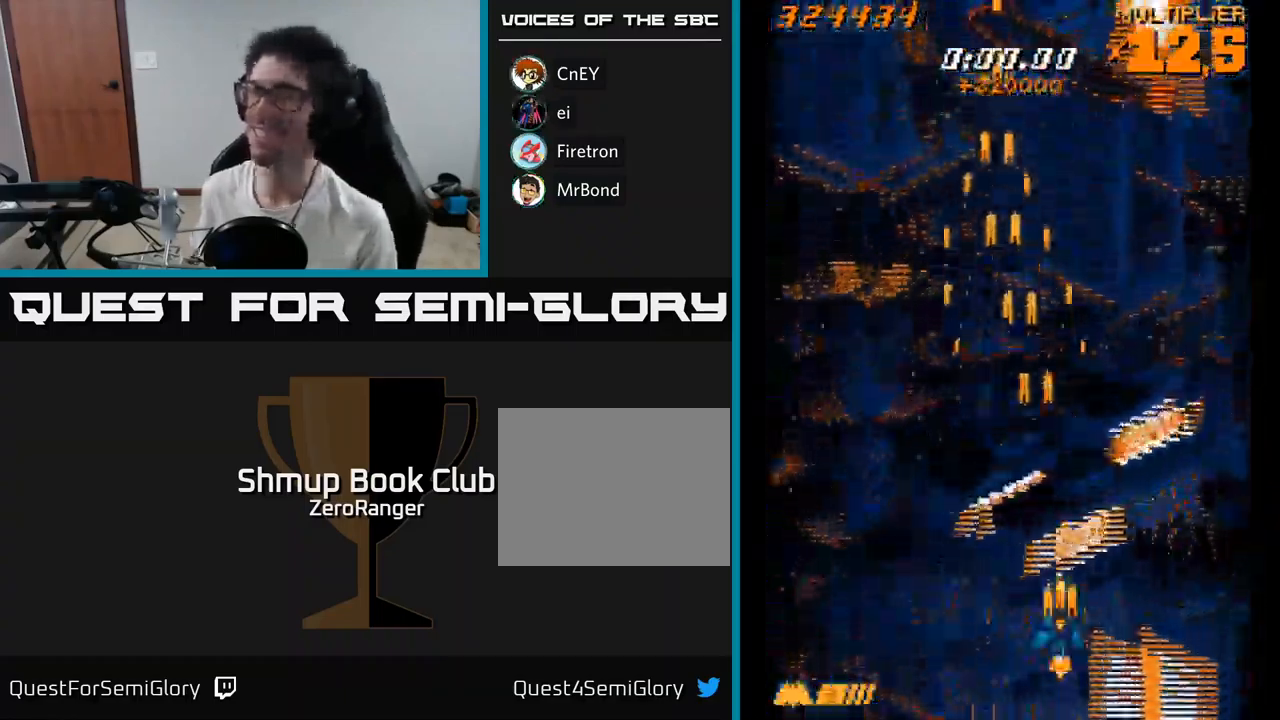
{"buttons": ["A", "DPAD_UP", "DPAD_RIGHT"], "right_stick": "center", "events": [[200, "DPAD_LEFT", "up"], [233, "DPAD_RIGHT", "down"]]}
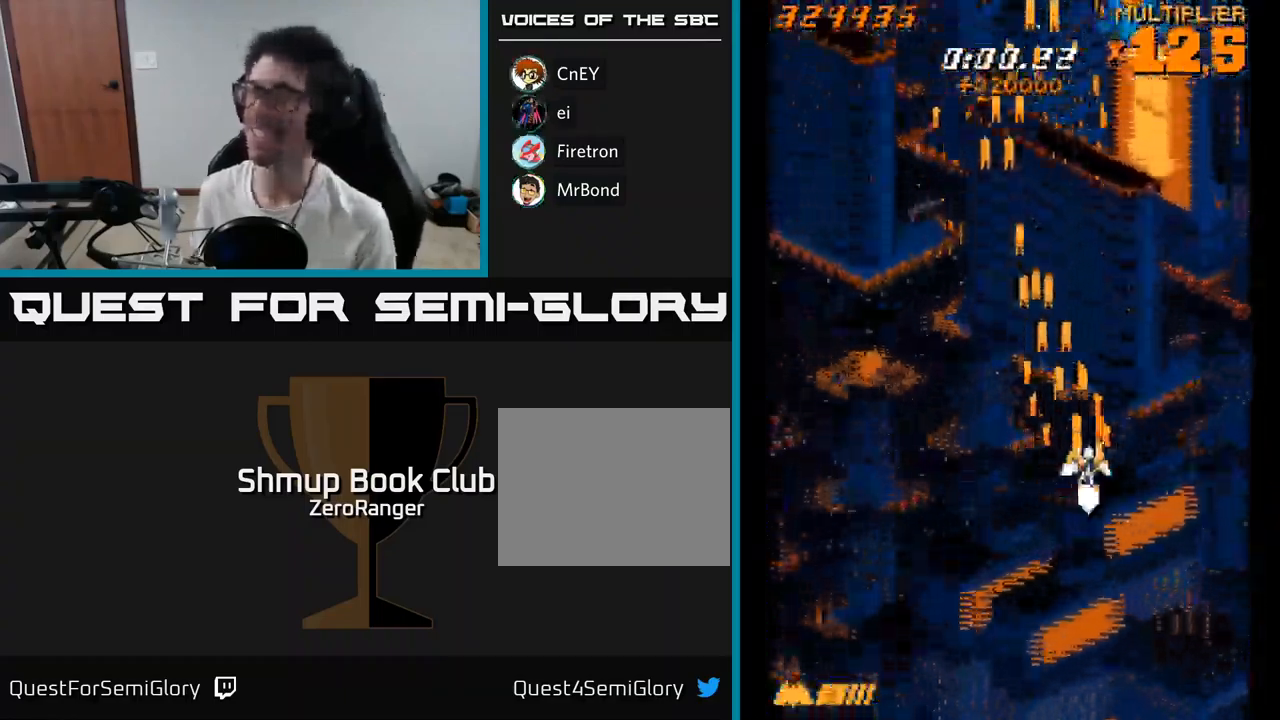
{"buttons": ["A", "DPAD_UP"], "right_stick": "center", "events": [[250, "DPAD_RIGHT", "up"]]}